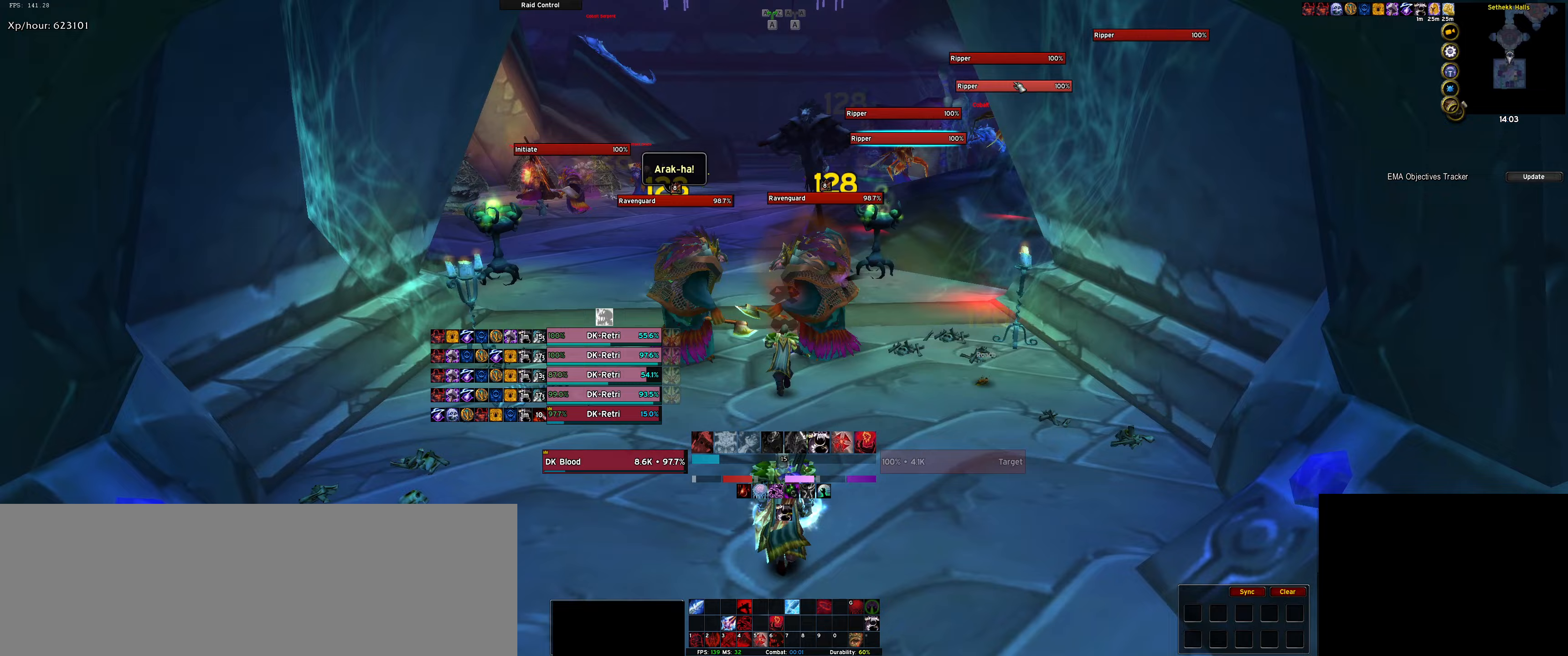
Gameplay with keyboard; each line is a JSON object with the keys held at the frame after it (dt_ms = milliseconds from this image to that frame). "events" lists presses ("down") and releases ("up") of ".", "/", "0", "1", "2", "3", "4", "5", "6", "7", "8", "9", "a", "alt_l", "alt_r", "b", "backslash", "backspace", "c", "caps_lock", "comma", "ctrl_l", "ctrl_r", "d", "down", "e", "equals", "f", "g", "h", "i", "j", "k", "l", "lbracket", "left", "m", "minus", "n", "o", "p", "q", "quote", "r", "rbracket", "return", "right", "s", "semicolon", "shift_l", "shift_r", "space", "super", "t", "tab", "tilde", "u", "up", "v", "w", "x", "y" and "z" between this image and that frame as [ms after this image, input, new state], when the widget could be followed in between. No other keys are recorded. Mouse input is not recorded.
{"dt_ms": 133, "keys": ["w"], "events": []}
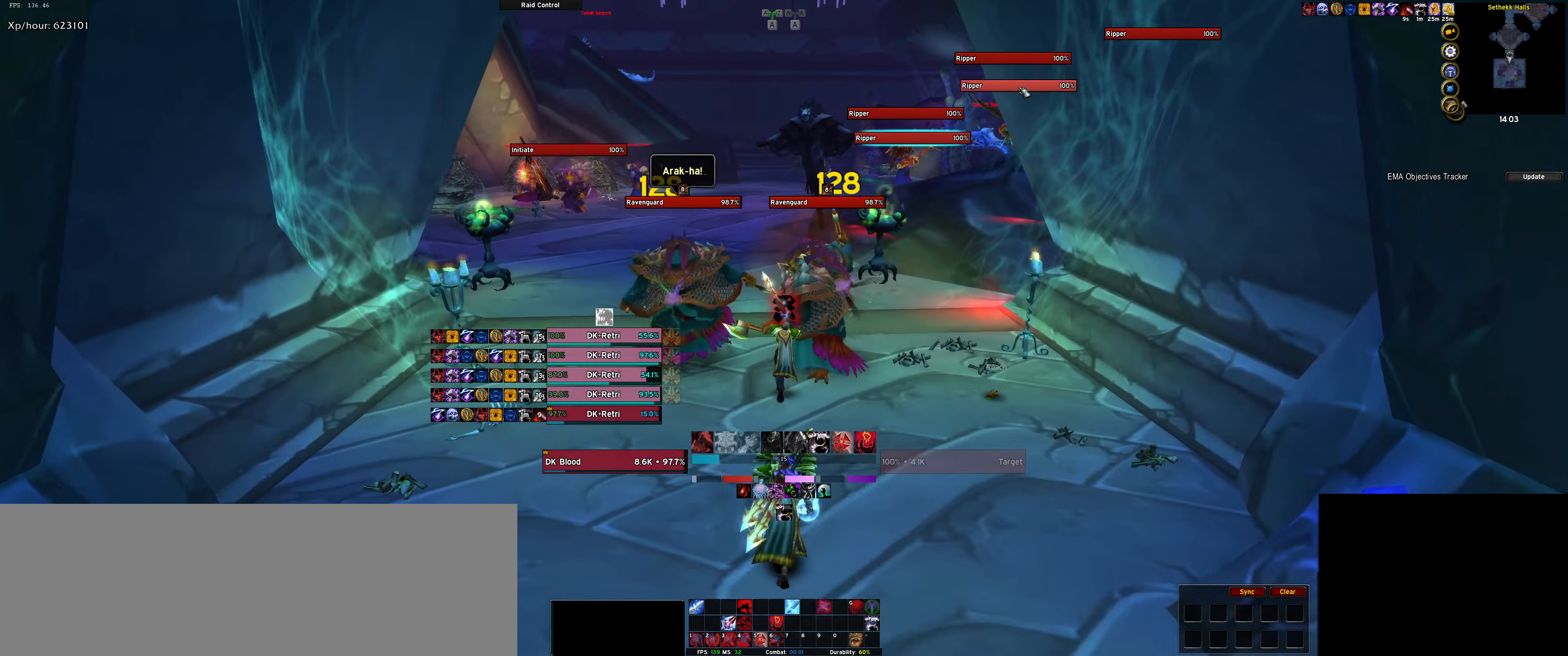
{"dt_ms": 500, "keys": ["a", "shift_l", "w"], "events": [[134, "shift_l", "down"], [284, "e", "down"], [367, "a", "down"], [367, "e", "up"]]}
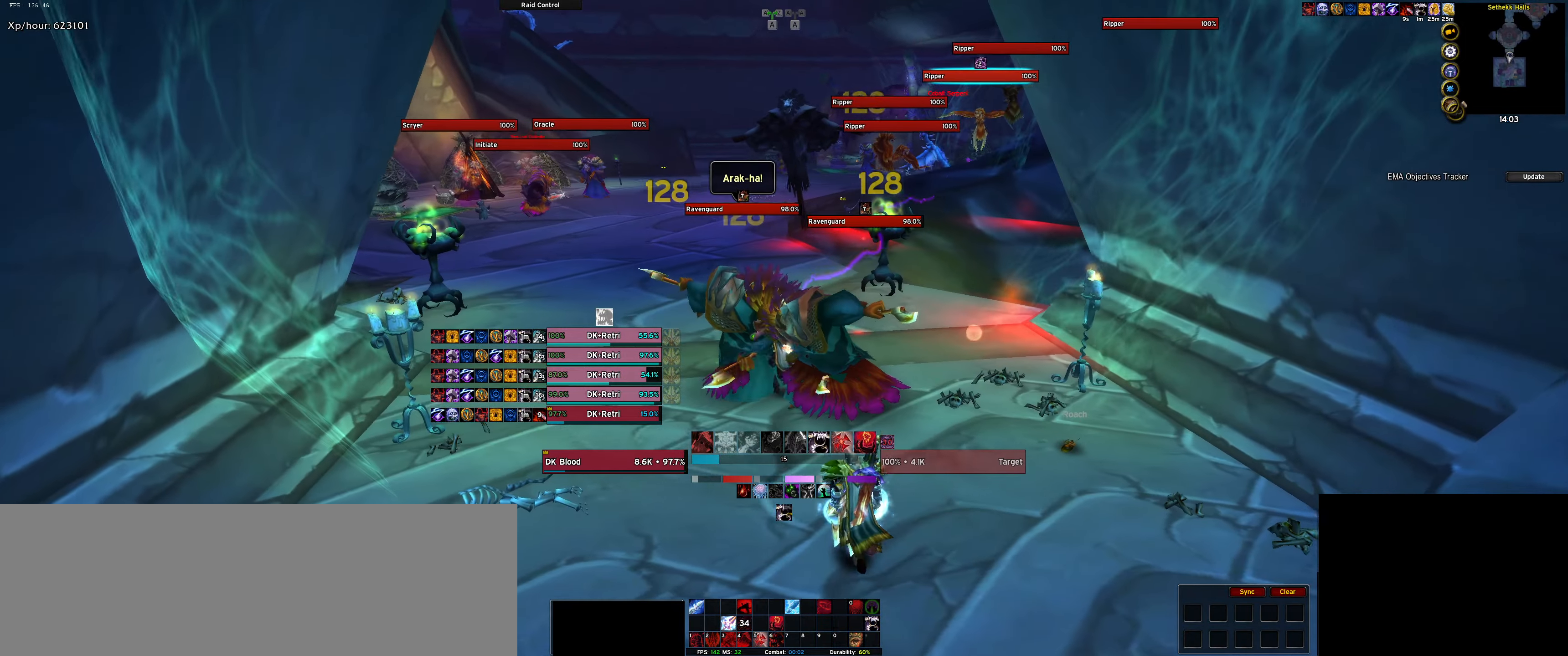
{"dt_ms": 500, "keys": ["s"], "events": [[17, "e", "down"], [17, "w", "up"], [67, "e", "up"], [250, "a", "up"], [250, "s", "down"], [250, "shift_l", "up"], [400, "q", "down"], [484, "q", "up"]]}
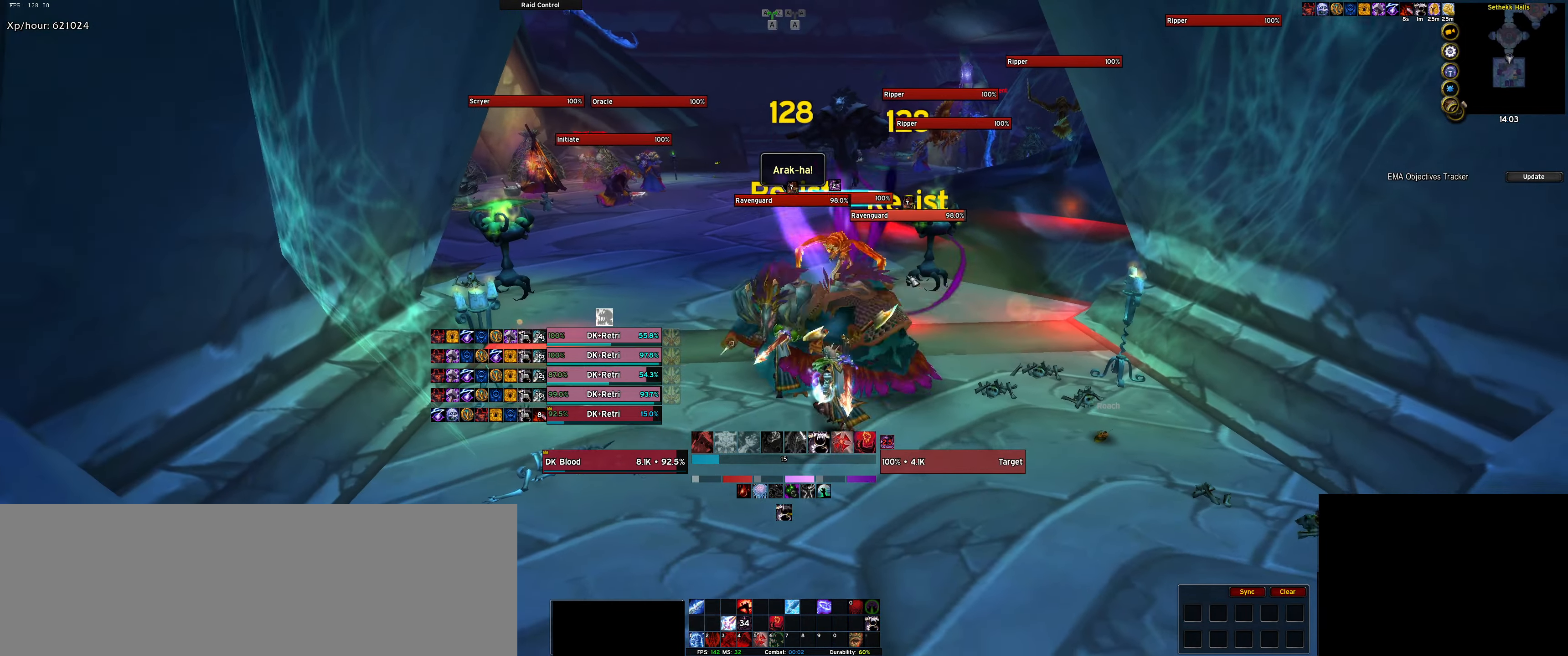
{"dt_ms": 500, "keys": ["d", "s"], "events": [[84, "q", "down"], [167, "q", "up"], [267, "q", "down"], [400, "d", "down"], [400, "q", "up"]]}
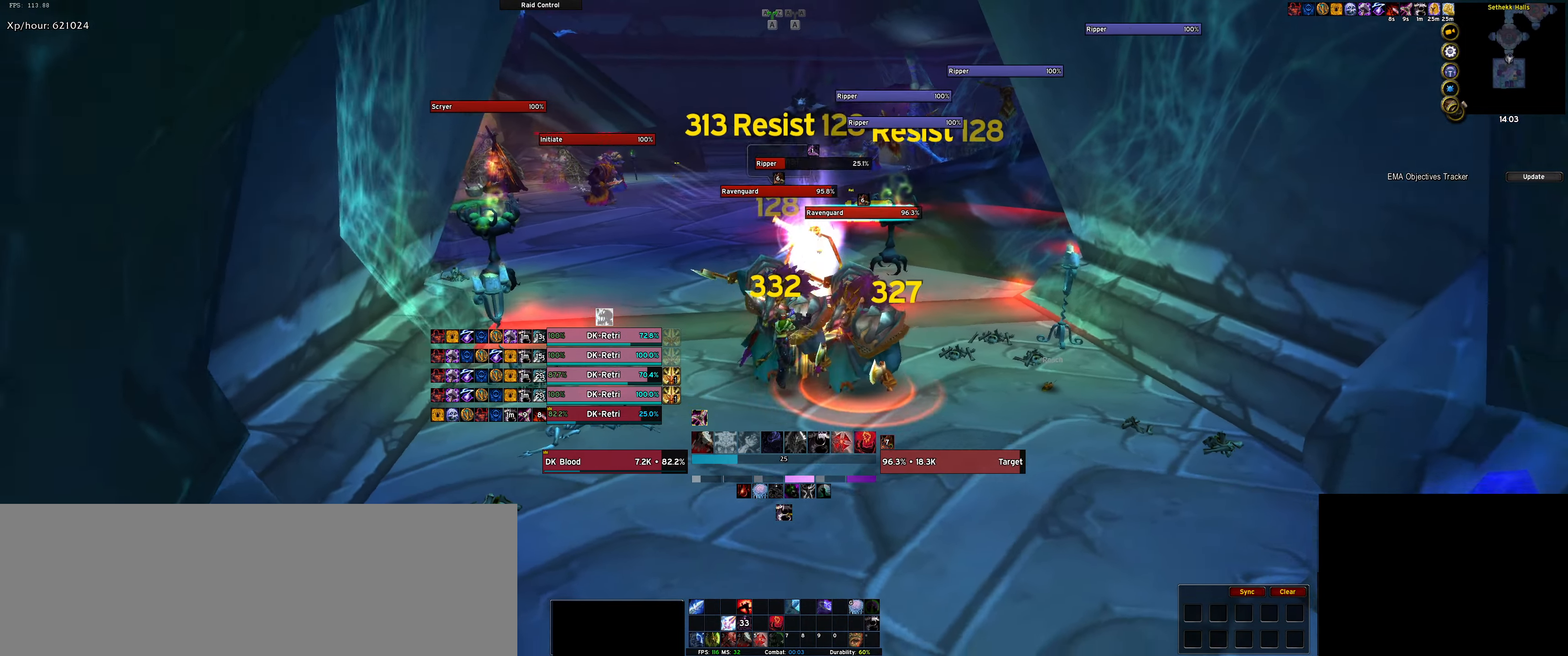
{"dt_ms": 500, "keys": ["q"], "events": [[50, "q", "down"], [100, "q", "up"], [100, "s", "up"], [200, "q", "down"], [284, "s", "down"], [334, "d", "up"], [334, "q", "up"], [484, "q", "down"], [484, "s", "up"]]}
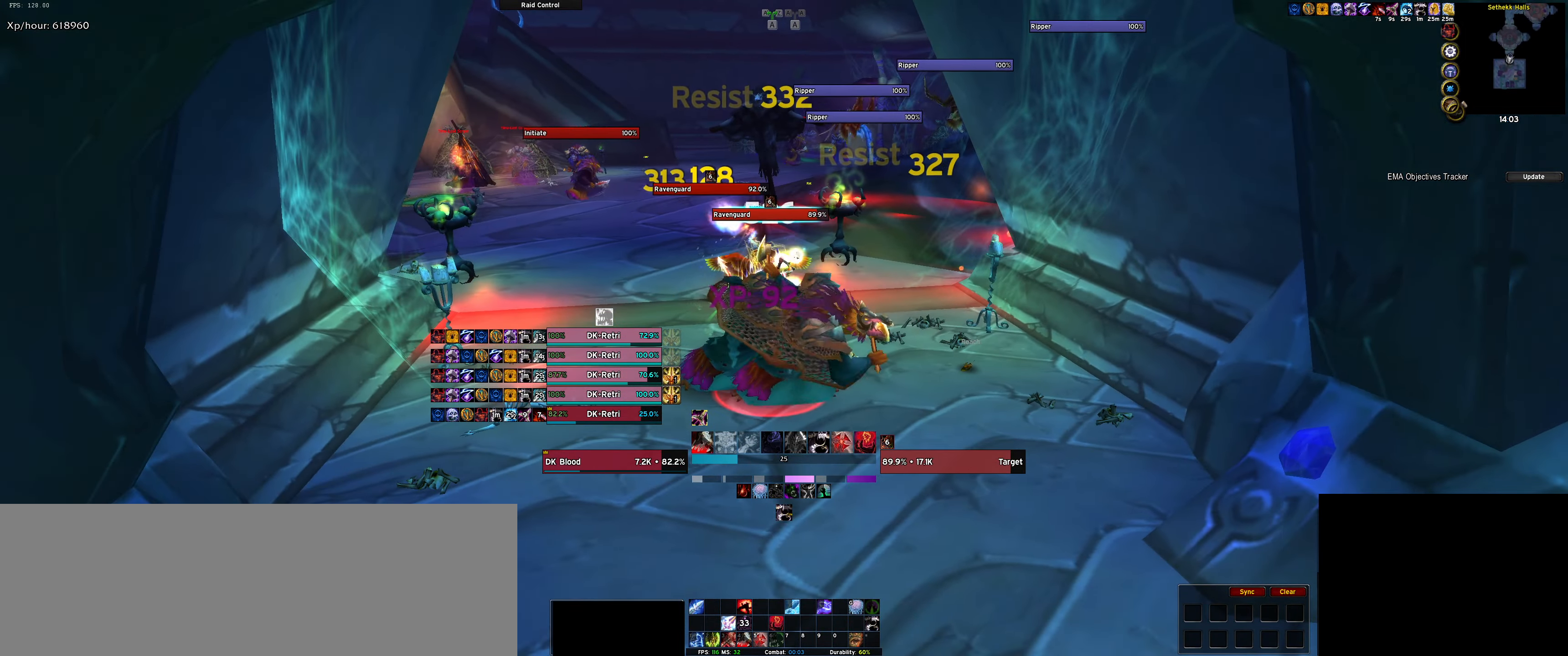
{"dt_ms": 500, "keys": ["d"], "events": [[17, "q", "up"], [150, "q", "down"], [200, "q", "up"], [350, "q", "down"], [384, "d", "down"], [434, "q", "up"]]}
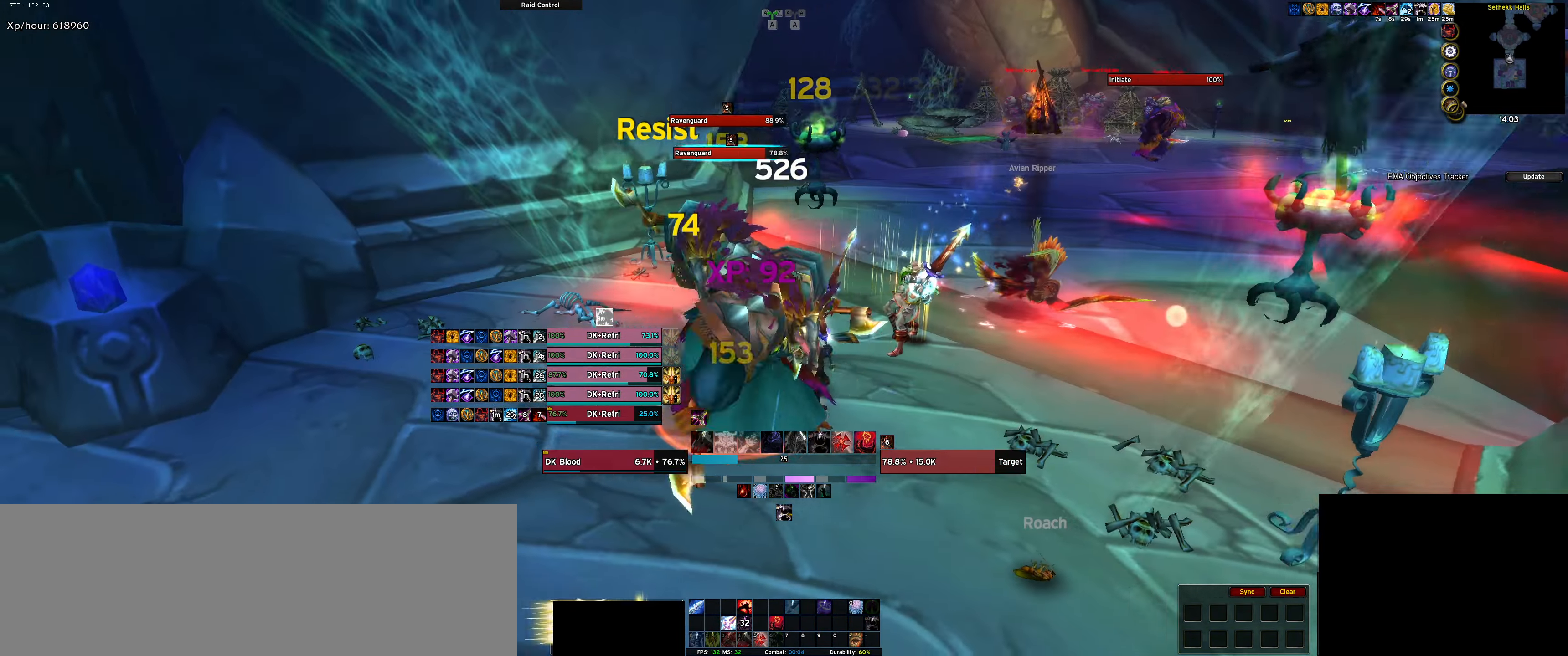
{"dt_ms": 500, "keys": ["d", "q"], "events": [[34, "q", "down"], [117, "q", "up"], [217, "q", "down"], [317, "q", "up"], [400, "q", "down"]]}
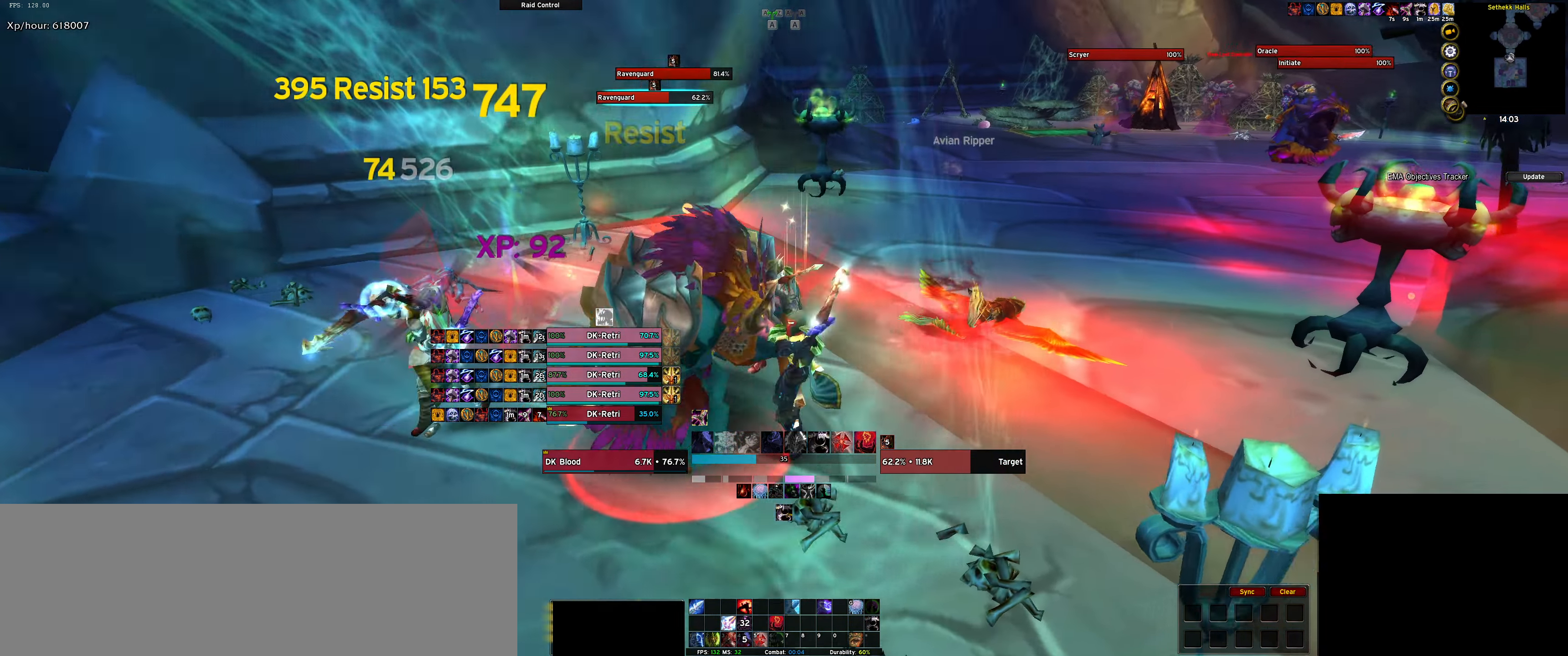
{"dt_ms": 500, "keys": ["q", "s"], "events": [[50, "s", "down"], [100, "q", "up"], [234, "q", "down"], [284, "d", "up"], [334, "q", "up"], [417, "q", "down"], [417, "s", "up"], [467, "s", "down"]]}
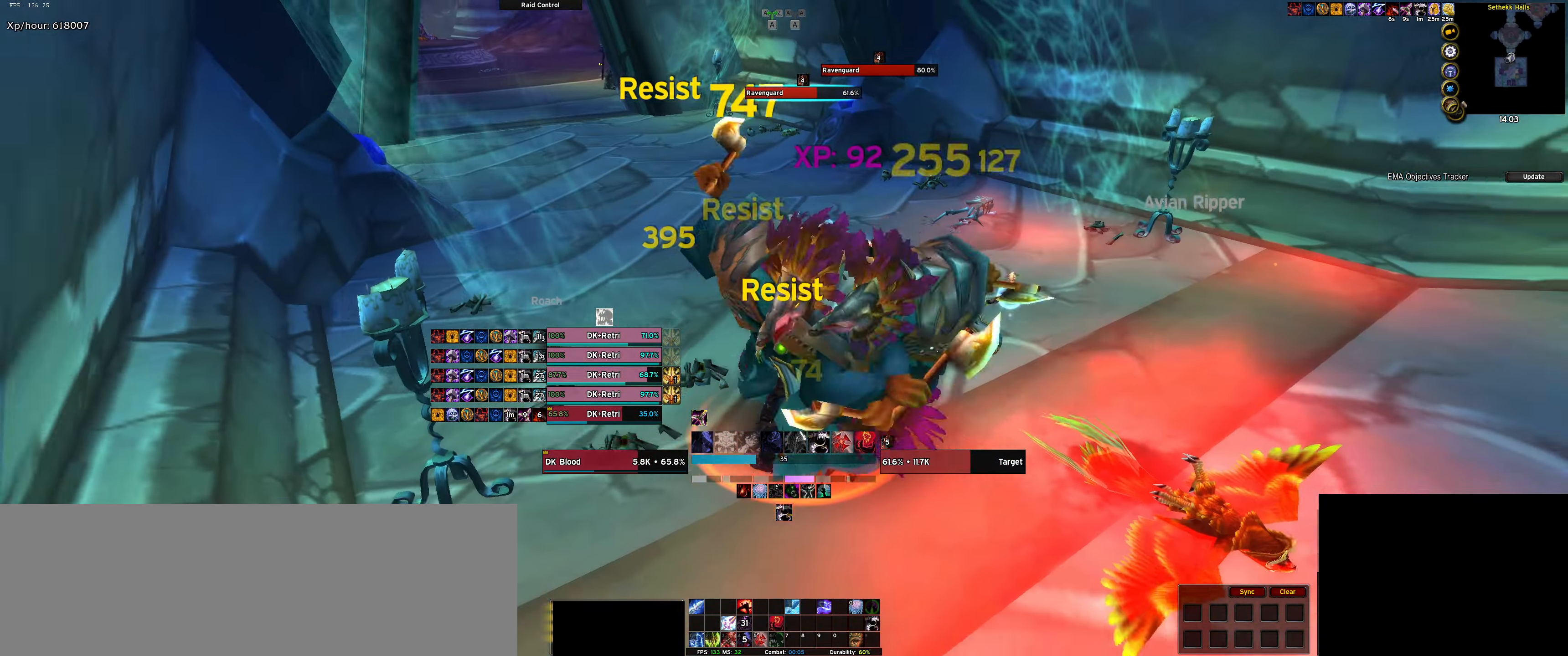
{"dt_ms": 500, "keys": [], "events": [[17, "q", "up"], [150, "d", "down"], [150, "q", "down"], [200, "s", "up"], [250, "q", "up"], [350, "q", "down"], [400, "d", "up"], [450, "q", "up"]]}
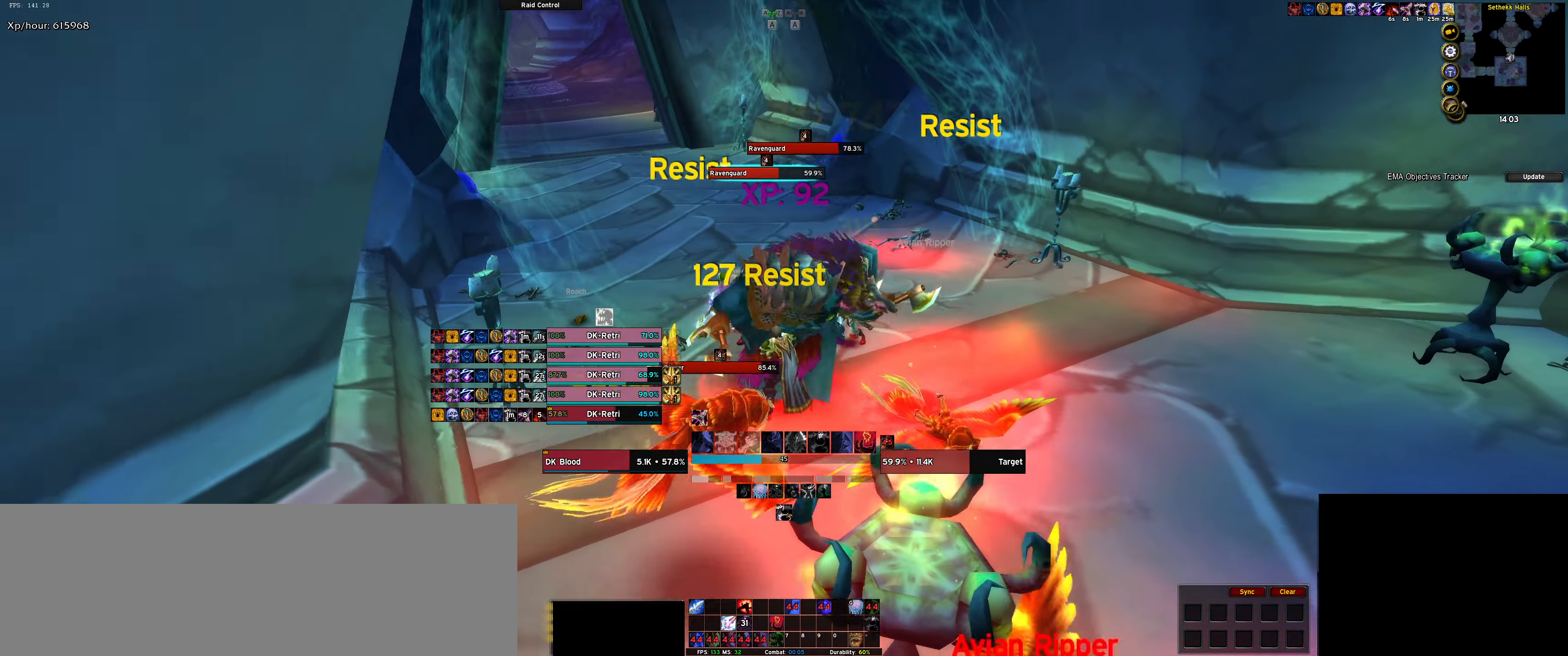
{"dt_ms": 500, "keys": ["d", "q"], "events": [[34, "q", "down"], [117, "q", "up"], [167, "d", "down"], [267, "q", "down"], [367, "q", "up"], [450, "q", "down"]]}